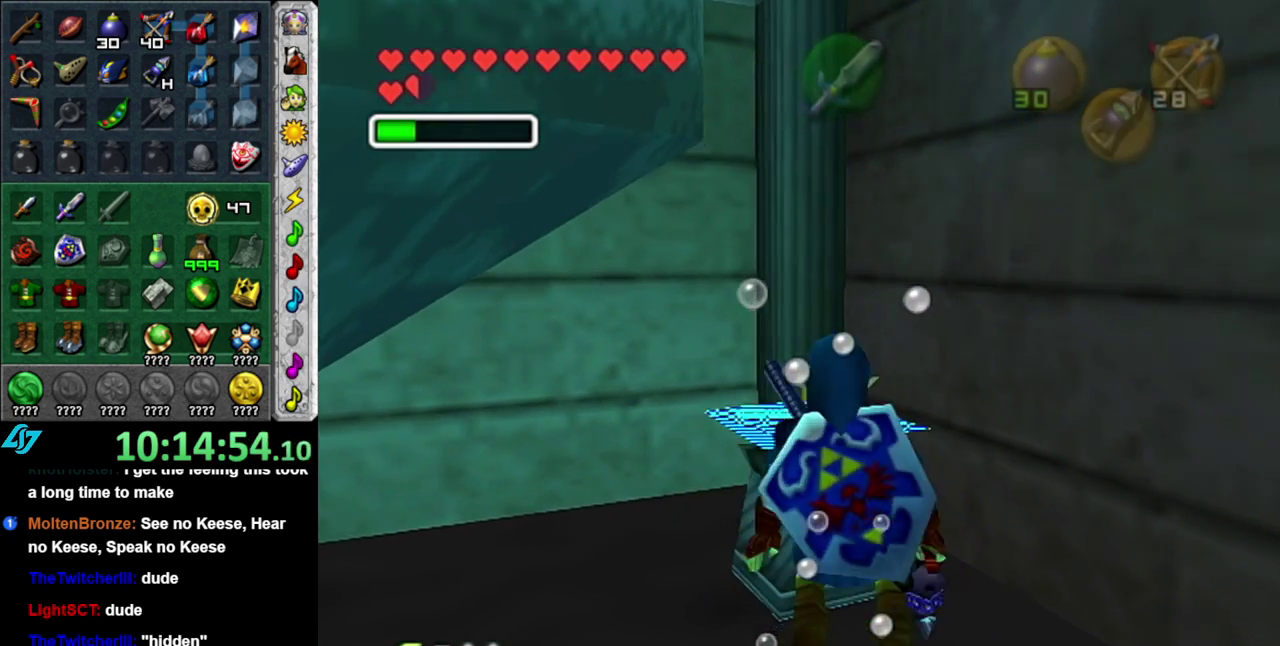
Gameplay with a controller (Nintendo layout); each line is a JSON object with the inputs held at the frame after it. "events" lists button and stick changes between this image and that frame as [ms after this image, input, new state], when the widget could be followed in between. This overlay highlights the sticks when they move; stick clicks (L3 R3) are not distinguishable. Not read: L3 R2 R3 Y.
{"buttons": [], "left_stick": "up-left", "right_stick": "center", "events": [[233, "left_stick", "up-left"]]}
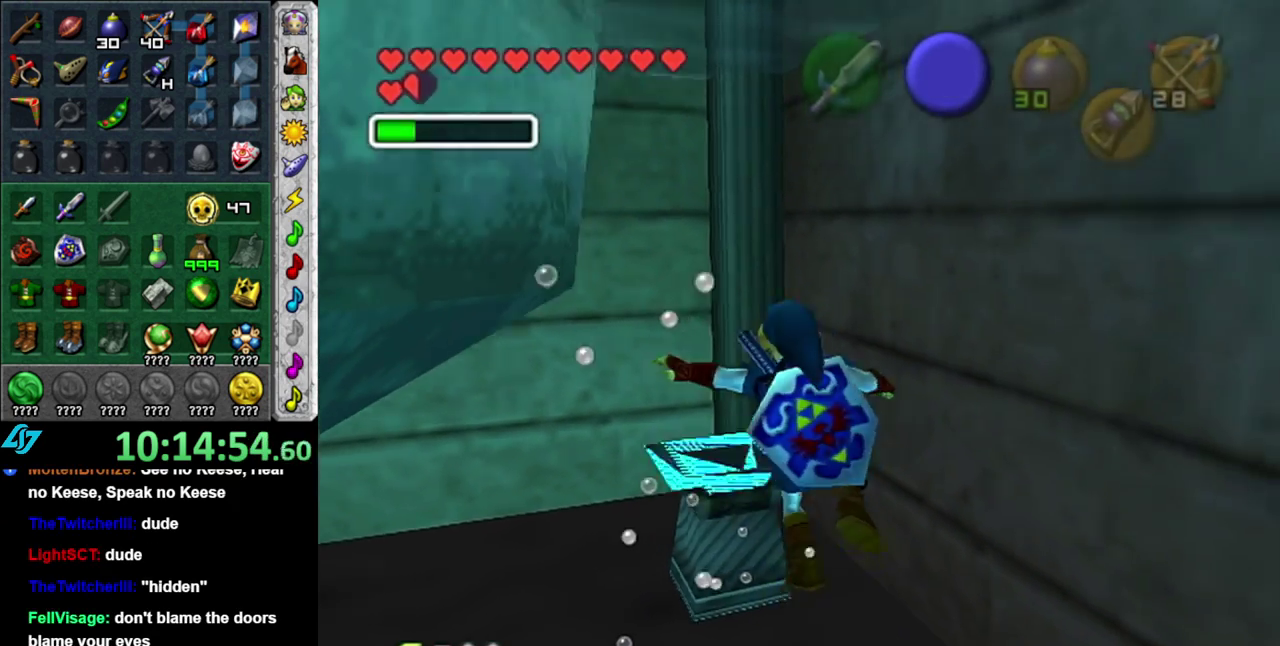
{"buttons": [], "left_stick": "center", "right_stick": "center", "events": [[50, "left_stick", "center"], [267, "DPAD_LEFT", "down"], [400, "DPAD_LEFT", "up"]]}
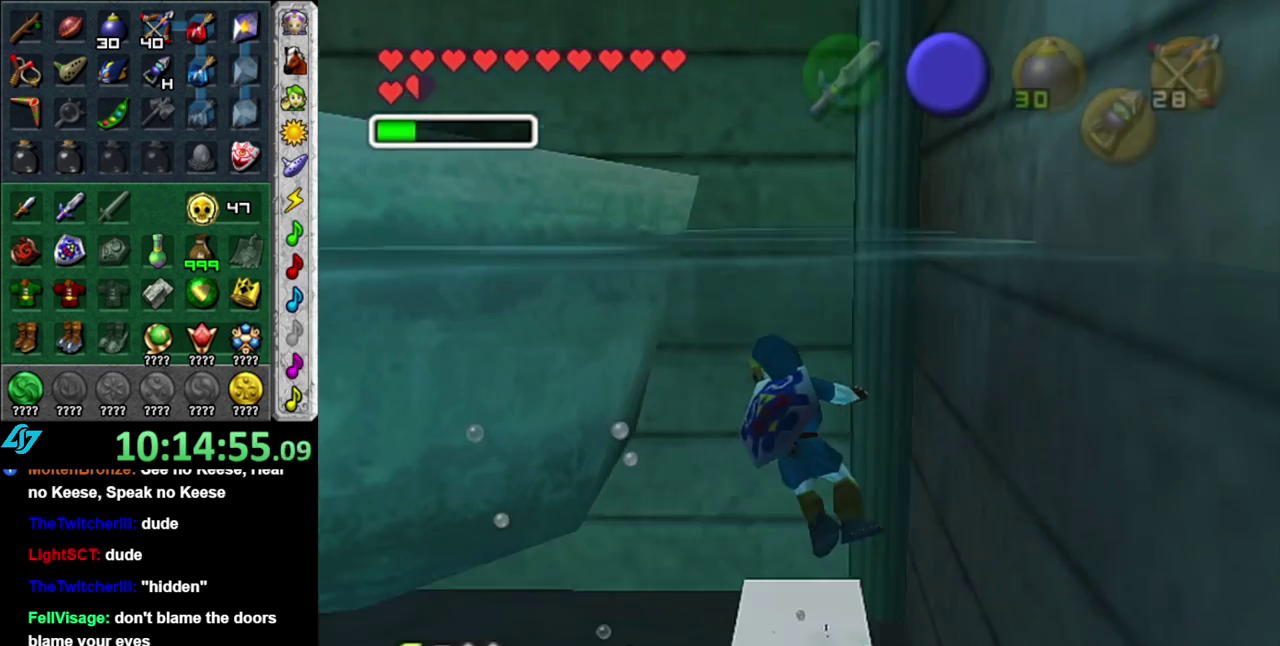
{"buttons": [], "left_stick": "center", "right_stick": "center", "events": [[150, "left_stick", "down"], [450, "left_stick", "center"]]}
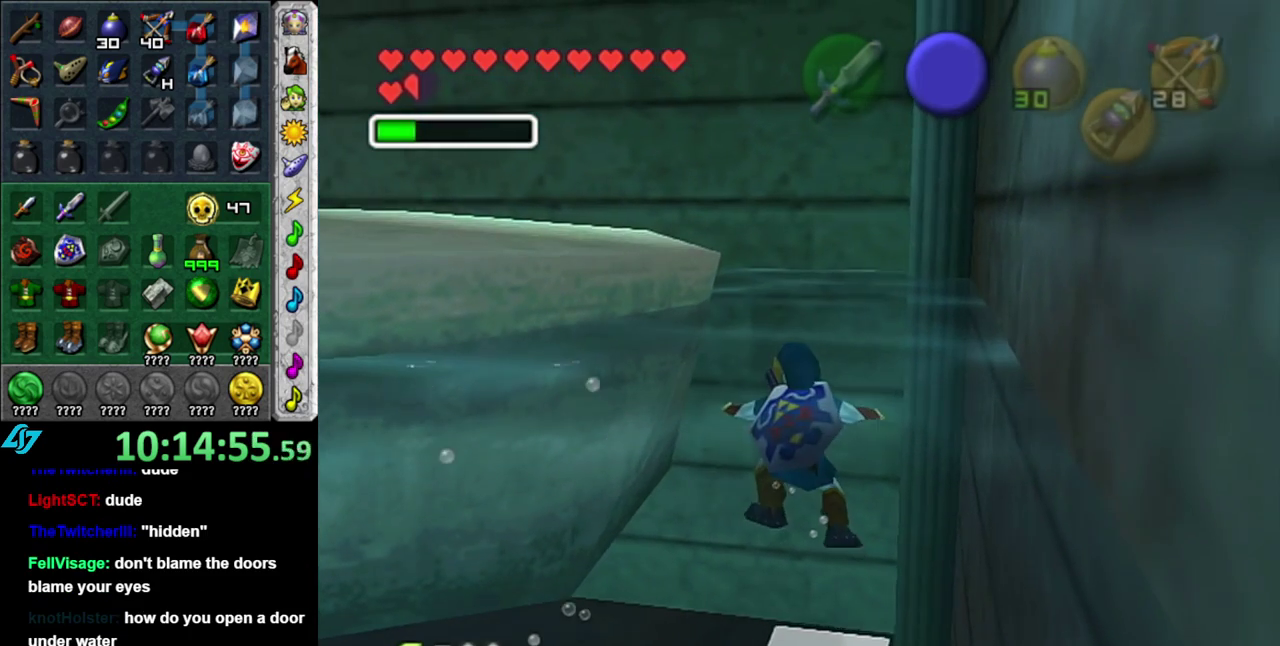
{"buttons": [], "left_stick": "center", "right_stick": "center", "events": []}
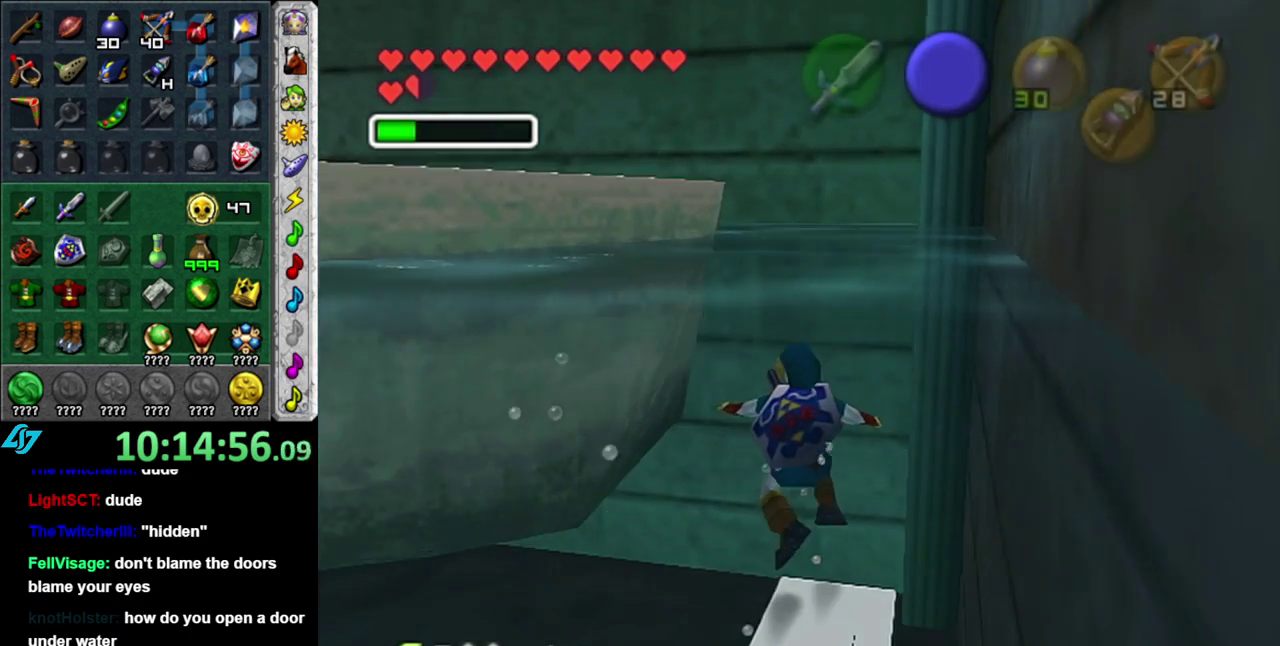
{"buttons": [], "left_stick": "center", "right_stick": "center", "events": [[300, "left_stick", "down"], [433, "left_stick", "center"]]}
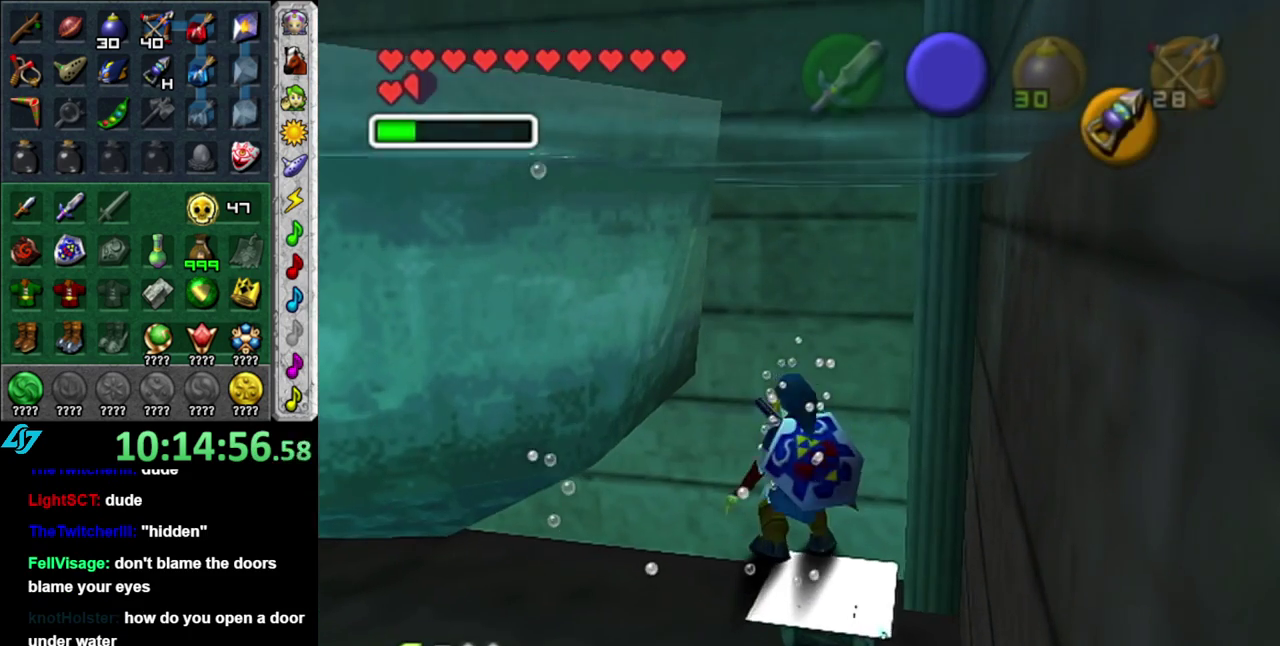
{"buttons": [], "left_stick": "center", "right_stick": "center", "events": [[50, "Z", "down"], [150, "Z", "up"], [233, "Z", "down"], [367, "Z", "up"]]}
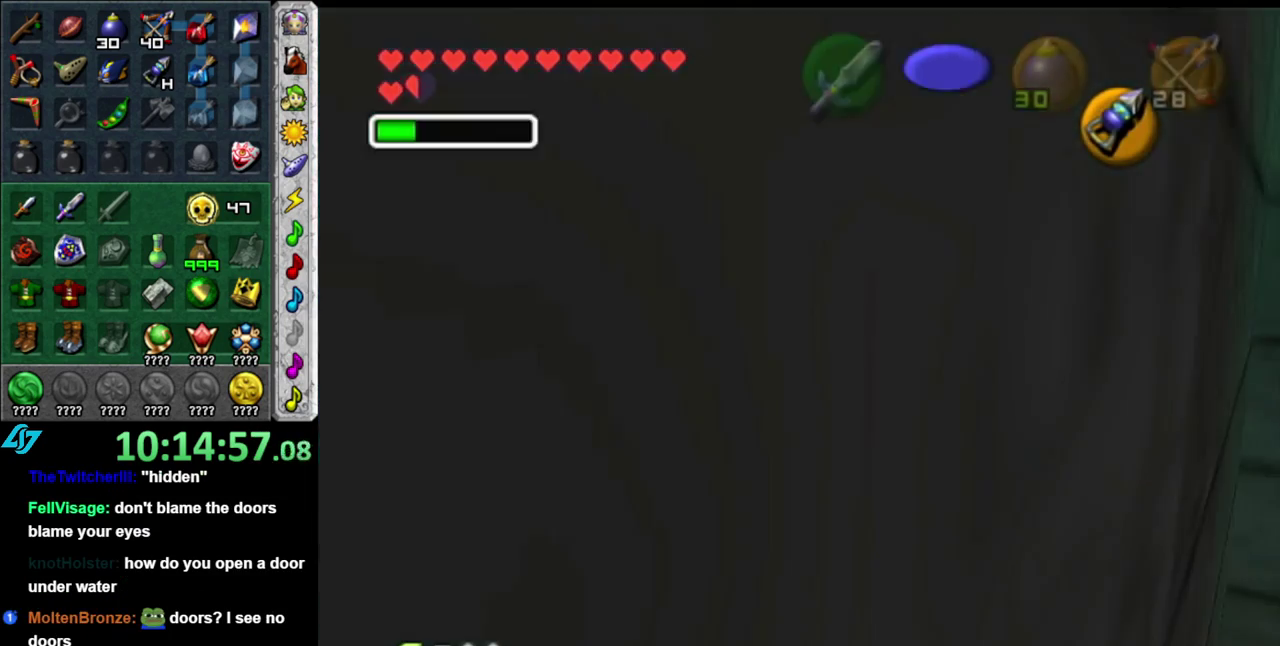
{"buttons": ["Z"], "left_stick": "up", "right_stick": "center", "events": [[150, "Z", "down"], [183, "left_stick", "up"]]}
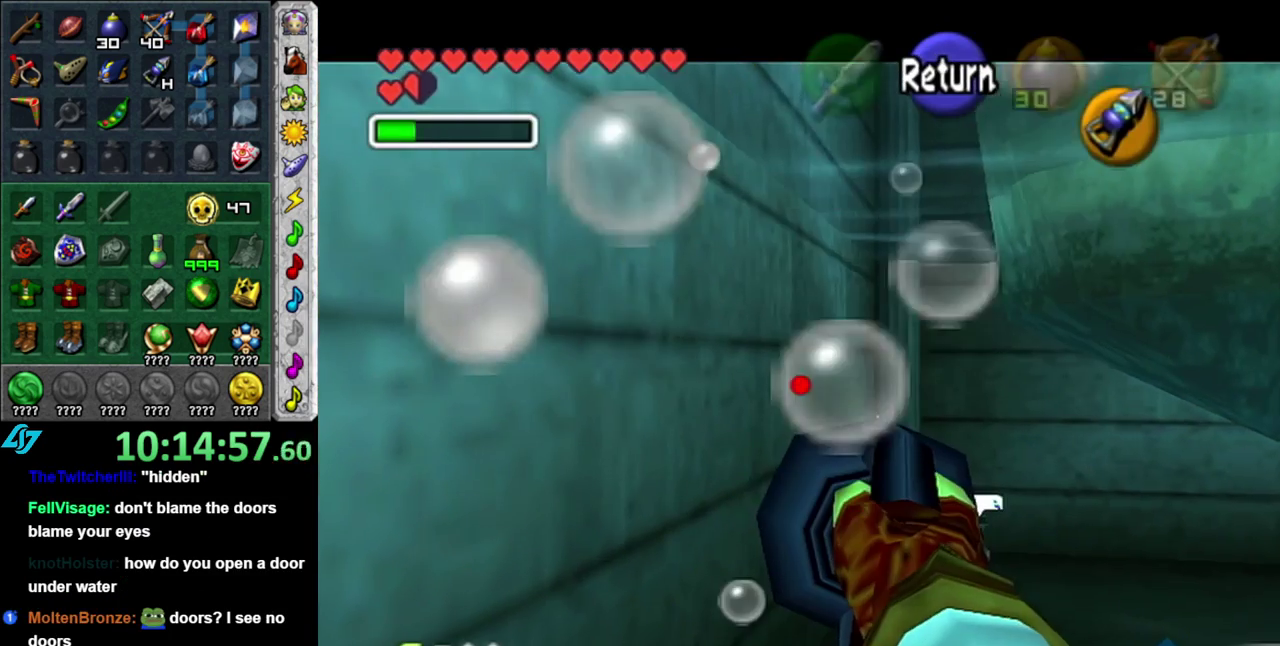
{"buttons": ["Z"], "left_stick": "up", "right_stick": "center", "events": []}
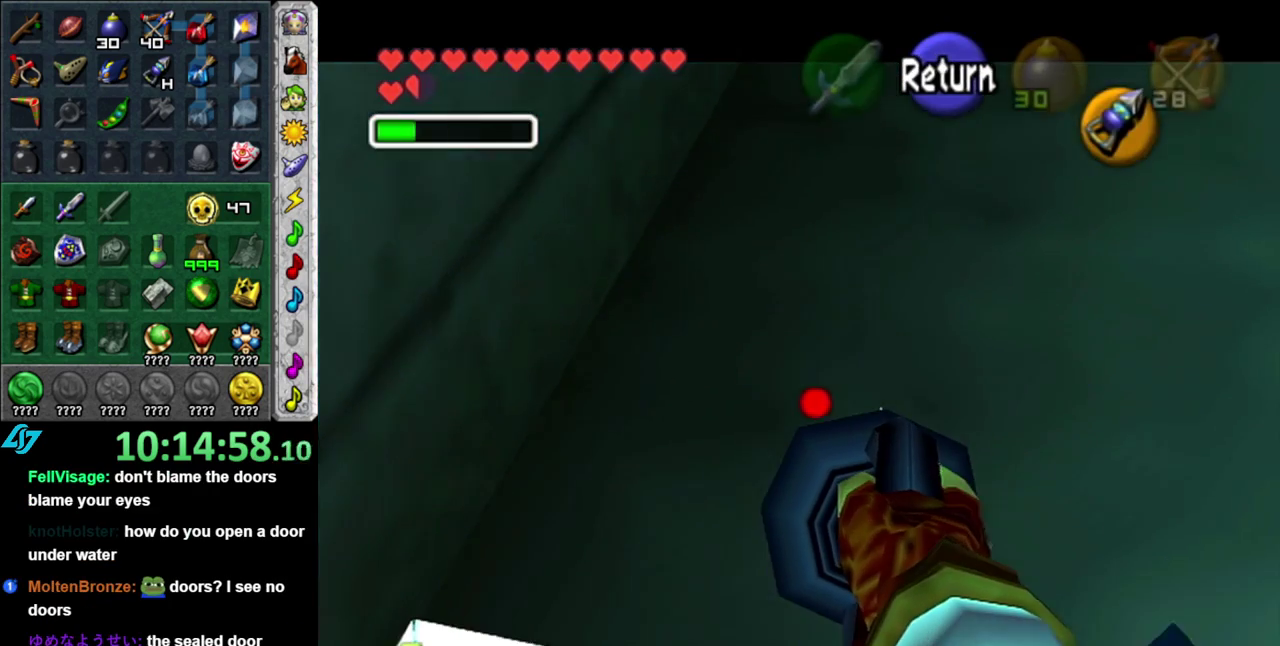
{"buttons": [], "left_stick": "center", "right_stick": "center", "events": [[83, "left_stick", "up-left"], [367, "Z", "up"], [450, "left_stick", "center"]]}
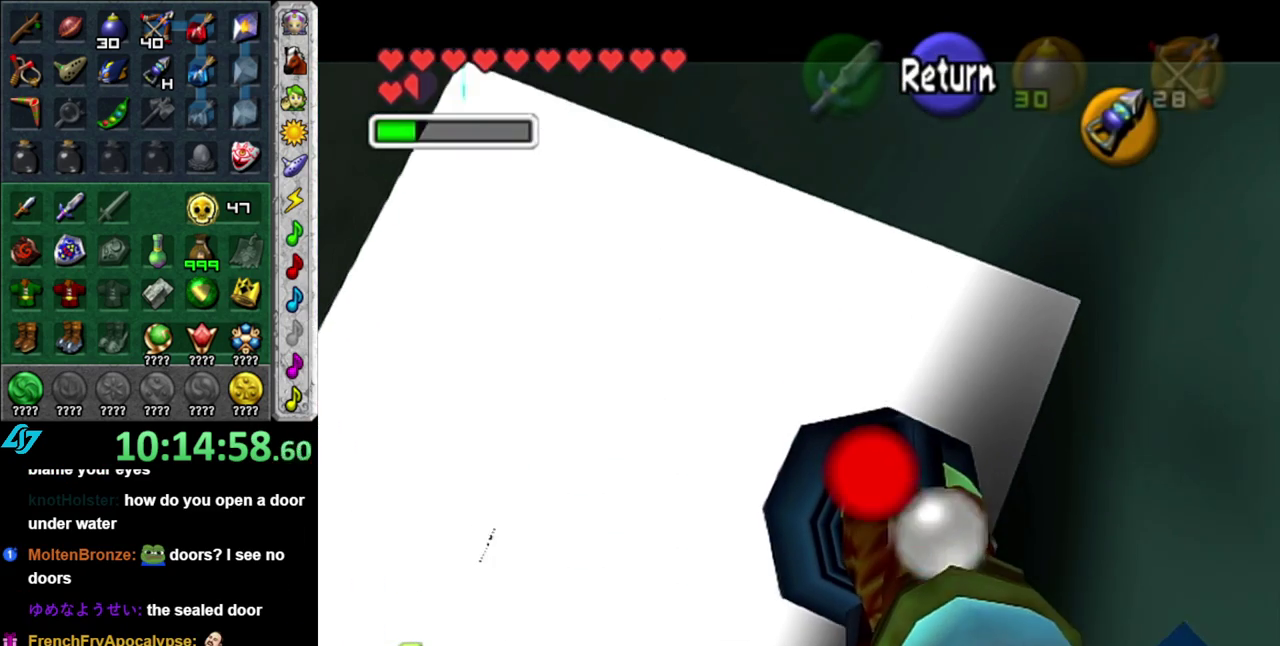
{"buttons": ["Z"], "left_stick": "center", "right_stick": "center", "events": [[200, "left_stick", "down-left"], [450, "Z", "down"], [483, "left_stick", "center"]]}
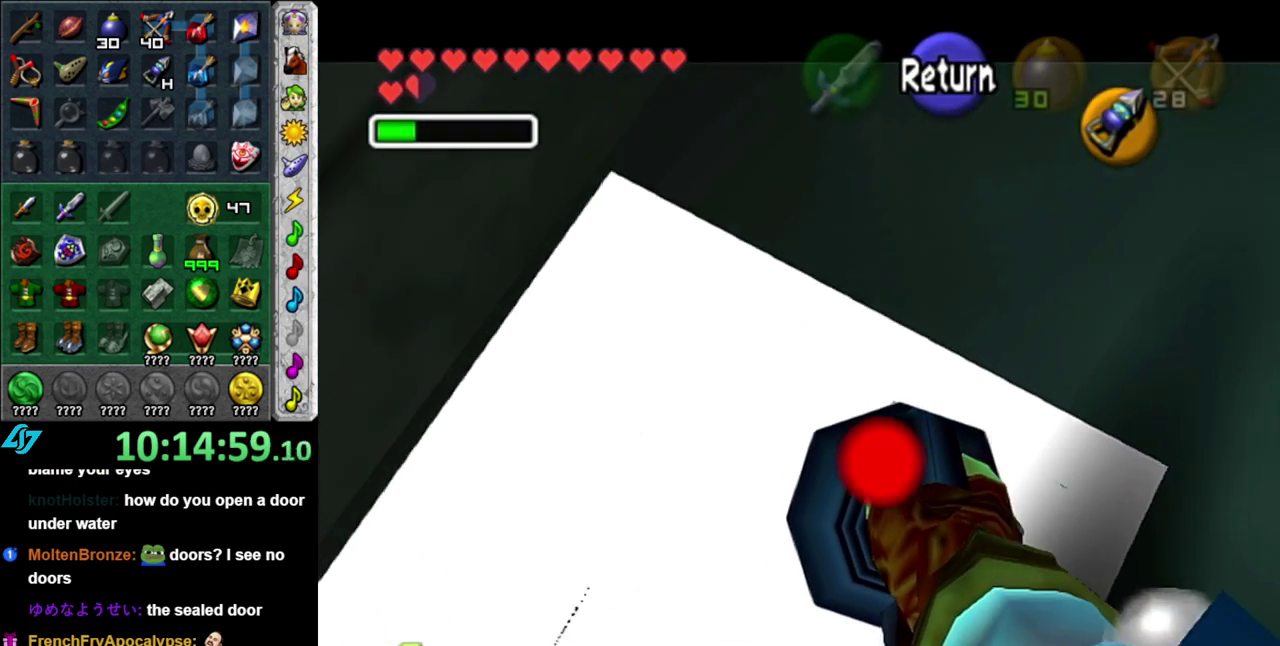
{"buttons": [], "left_stick": "down-right", "right_stick": "center", "events": [[83, "Z", "up"], [250, "left_stick", "down-right"]]}
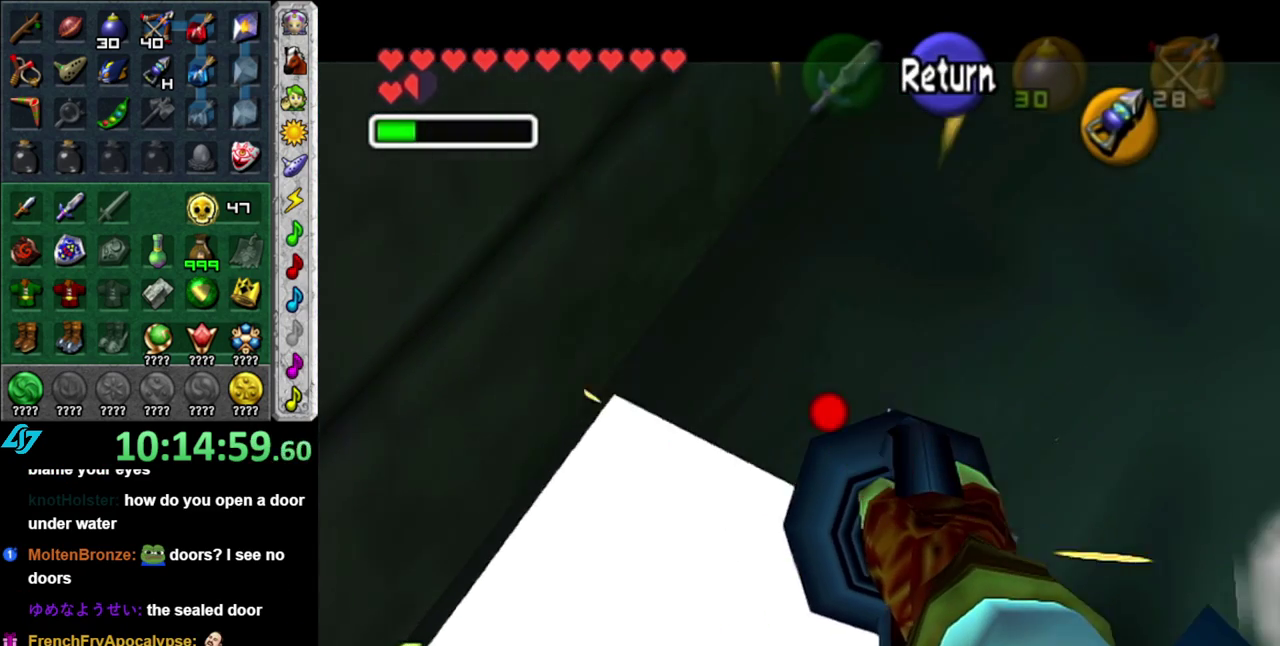
{"buttons": [], "left_stick": "down-right", "right_stick": "center", "events": []}
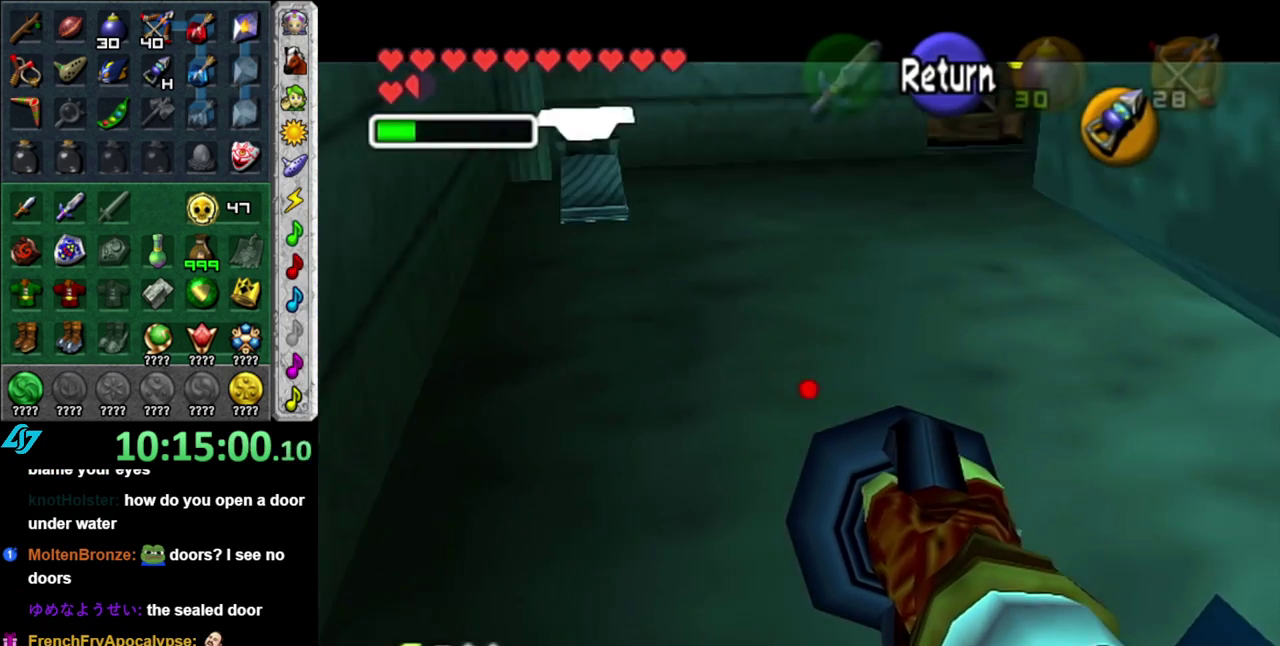
{"buttons": ["A"], "left_stick": "center", "right_stick": "center", "events": [[183, "left_stick", "right"], [400, "left_stick", "center"], [450, "A", "down"]]}
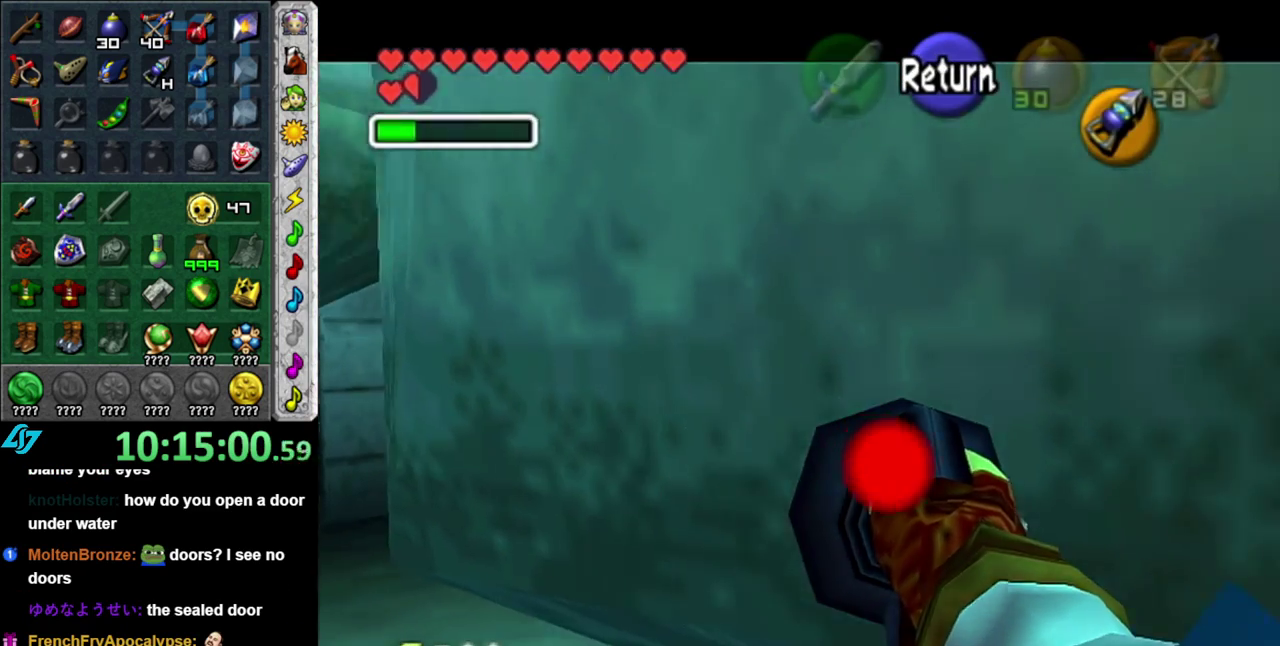
{"buttons": ["DPAD_LEFT"], "left_stick": "up-left", "right_stick": "center", "events": [[50, "A", "up"], [117, "left_stick", "up"], [333, "left_stick", "up-left"], [367, "DPAD_LEFT", "down"]]}
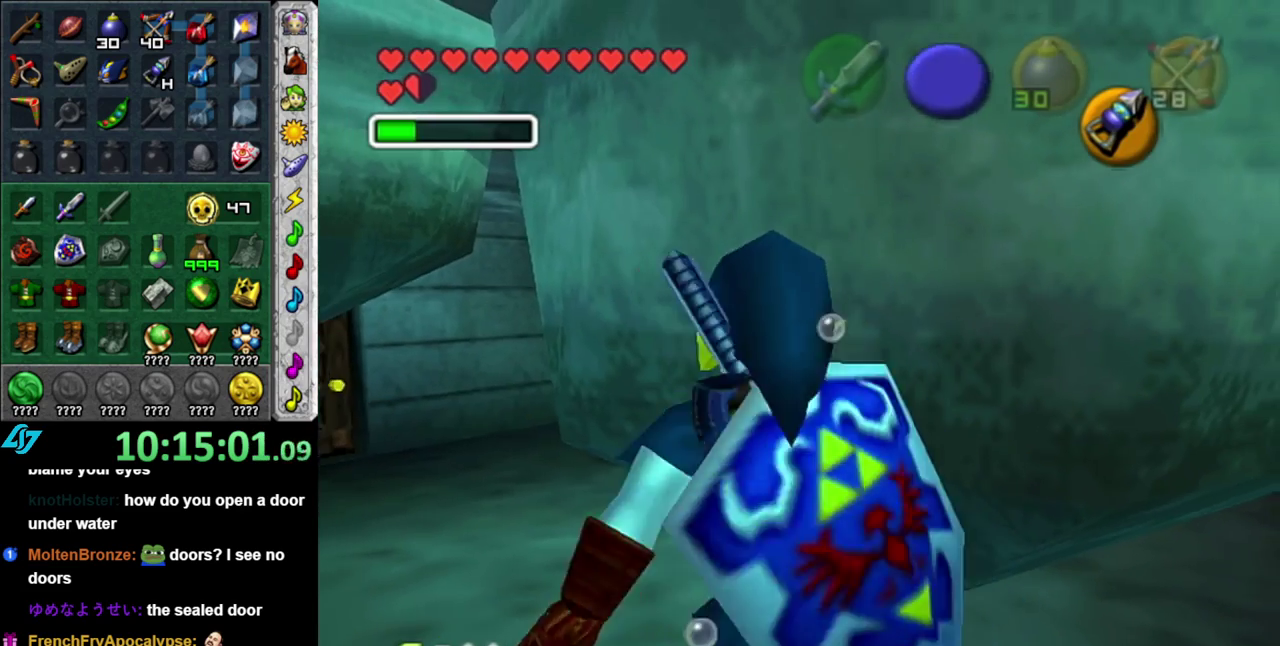
{"buttons": [], "left_stick": "up-left", "right_stick": "center", "events": [[17, "DPAD_LEFT", "up"]]}
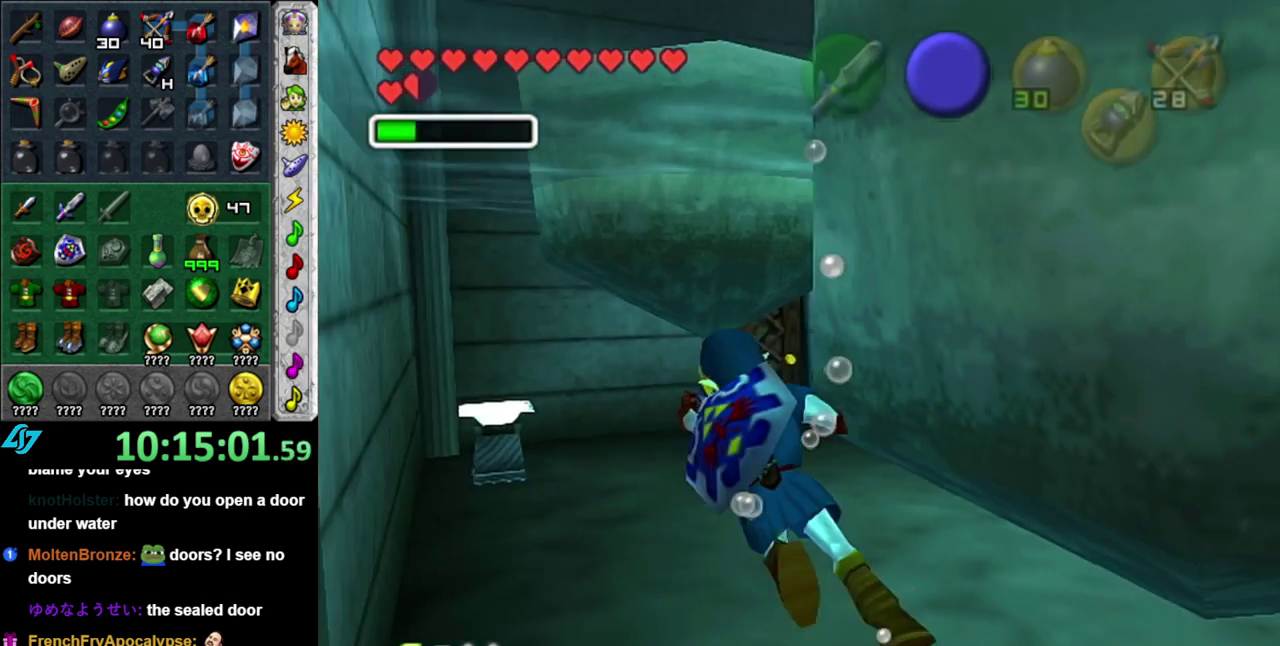
{"buttons": [], "left_stick": "up", "right_stick": "center", "events": [[150, "left_stick", "up"]]}
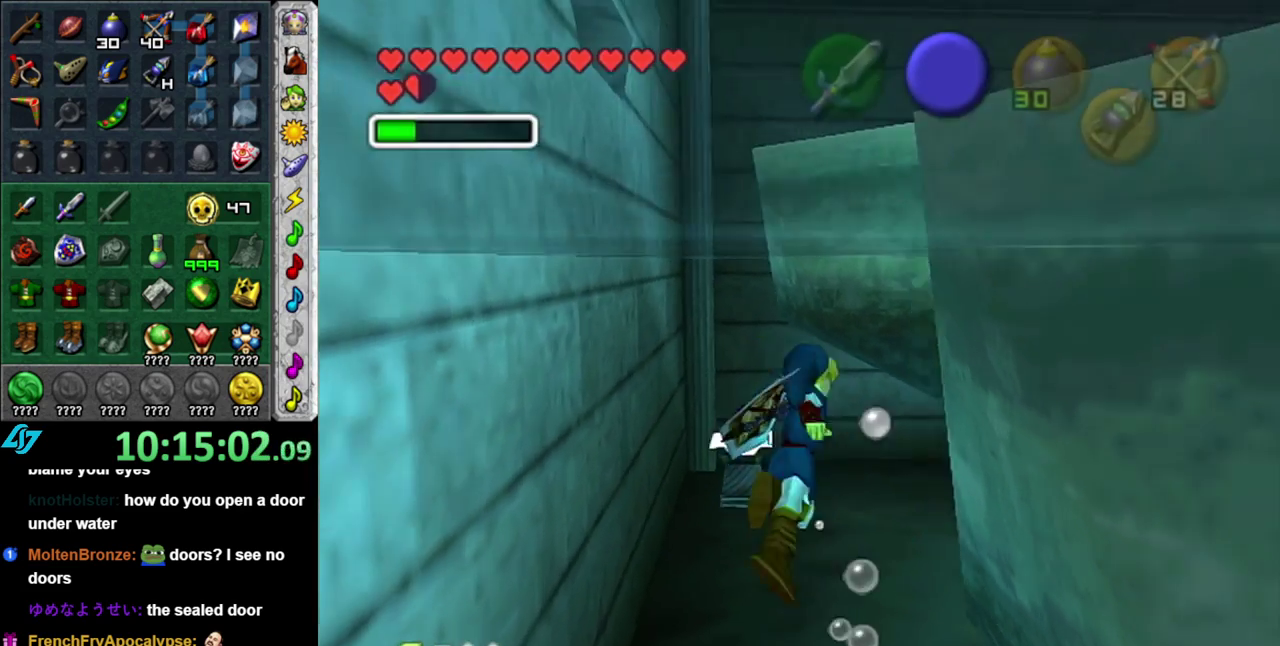
{"buttons": [], "left_stick": "up", "right_stick": "center", "events": []}
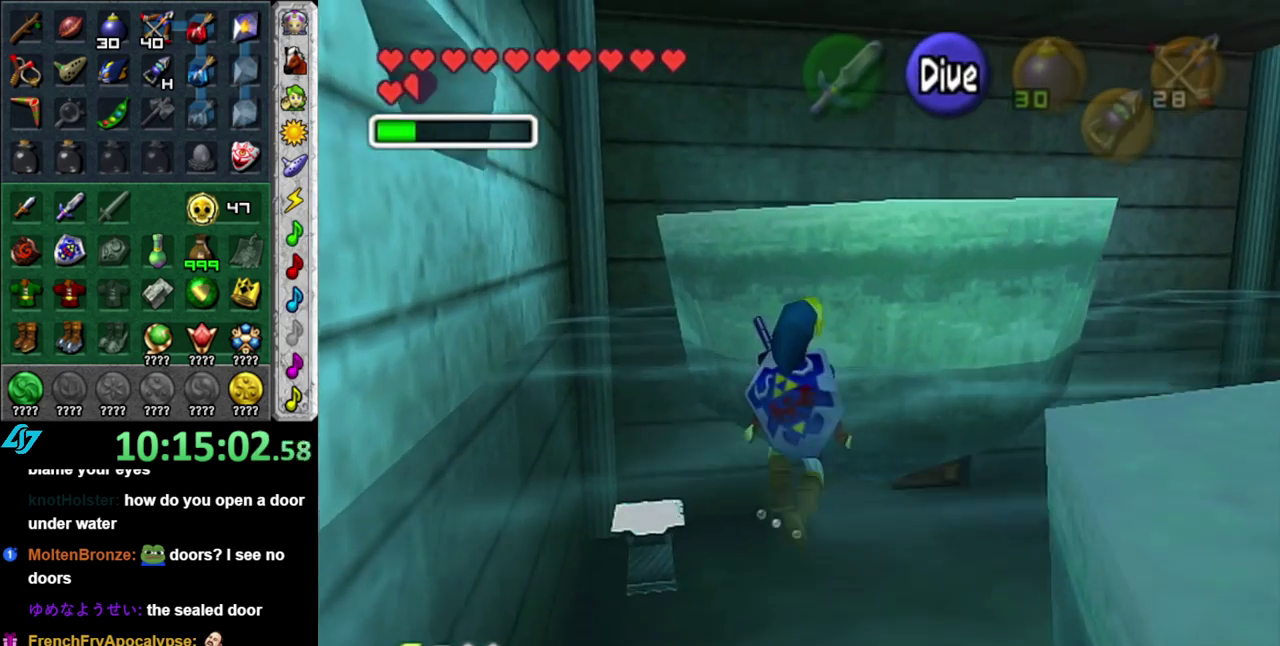
{"buttons": ["L1"], "left_stick": "up", "right_stick": "center", "events": [[400, "L1", "down"]]}
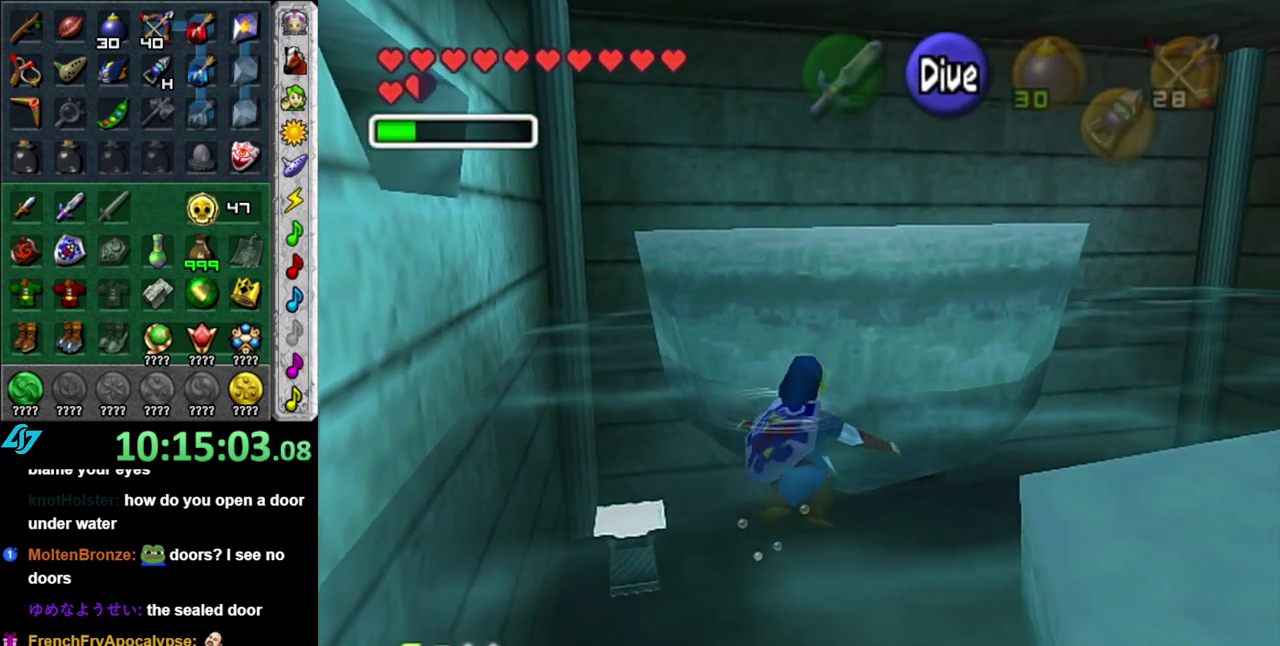
{"buttons": [], "left_stick": "right", "right_stick": "center", "events": [[50, "left_stick", "up-right"], [150, "L1", "up"], [333, "left_stick", "right"]]}
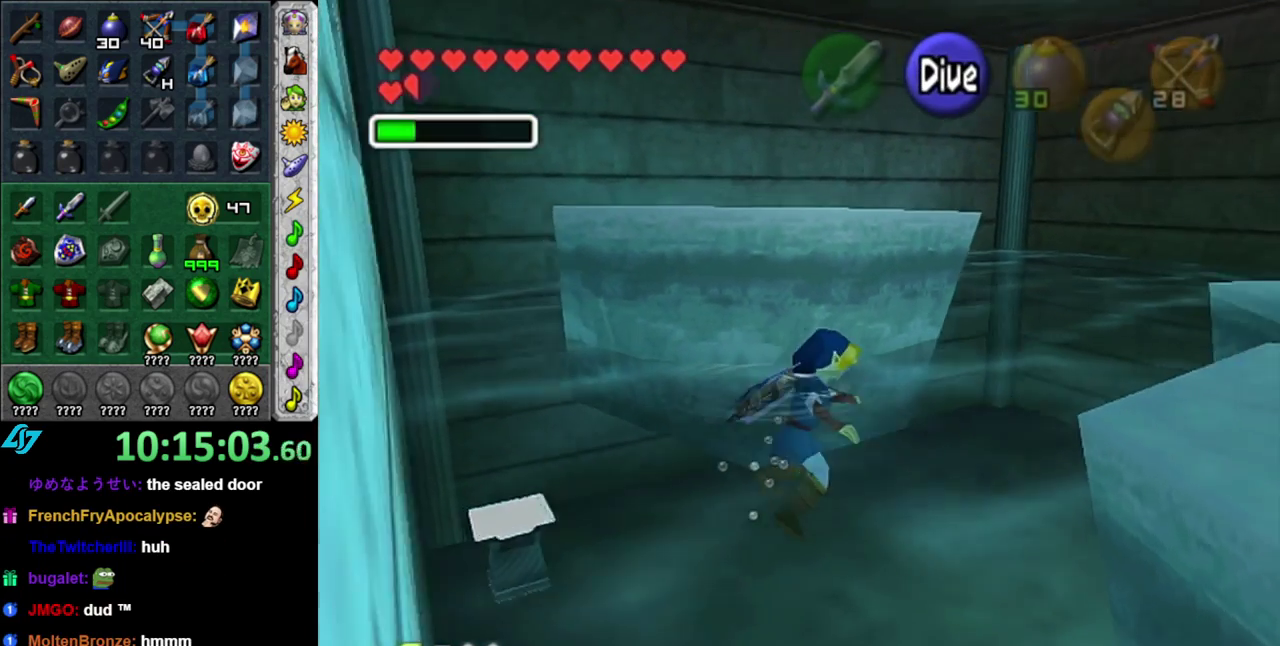
{"buttons": [], "left_stick": "up-right", "right_stick": "center", "events": [[300, "left_stick", "up-right"]]}
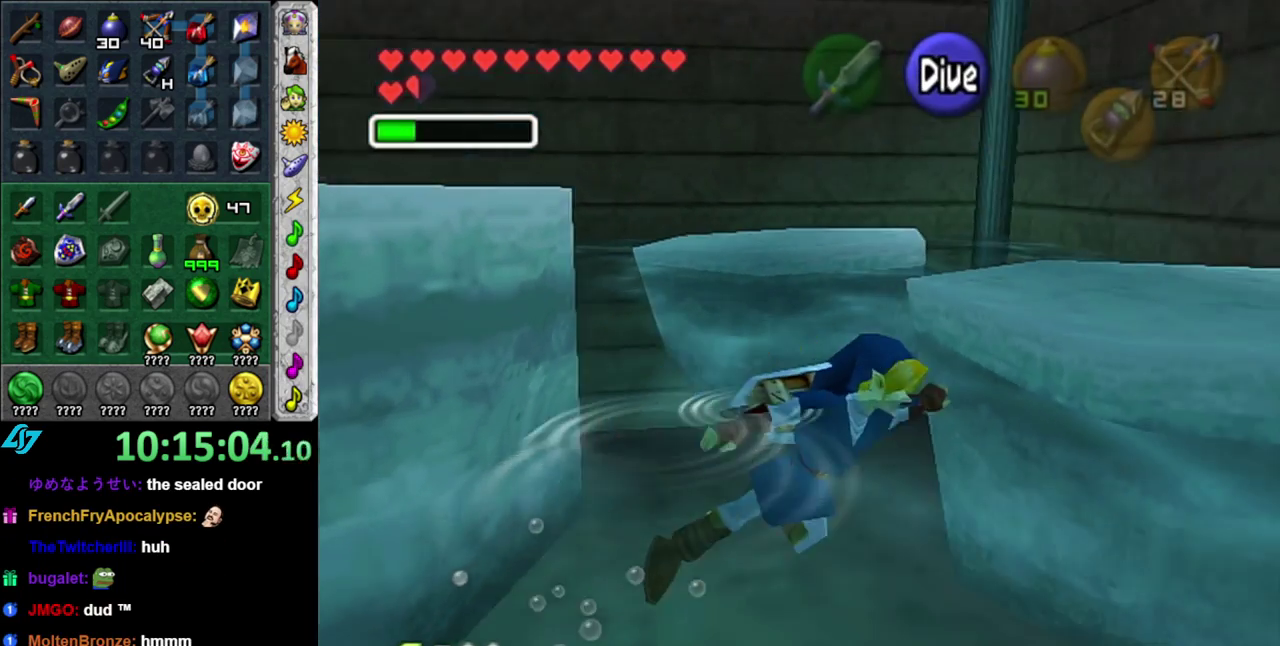
{"buttons": [], "left_stick": "up-right", "right_stick": "center", "events": []}
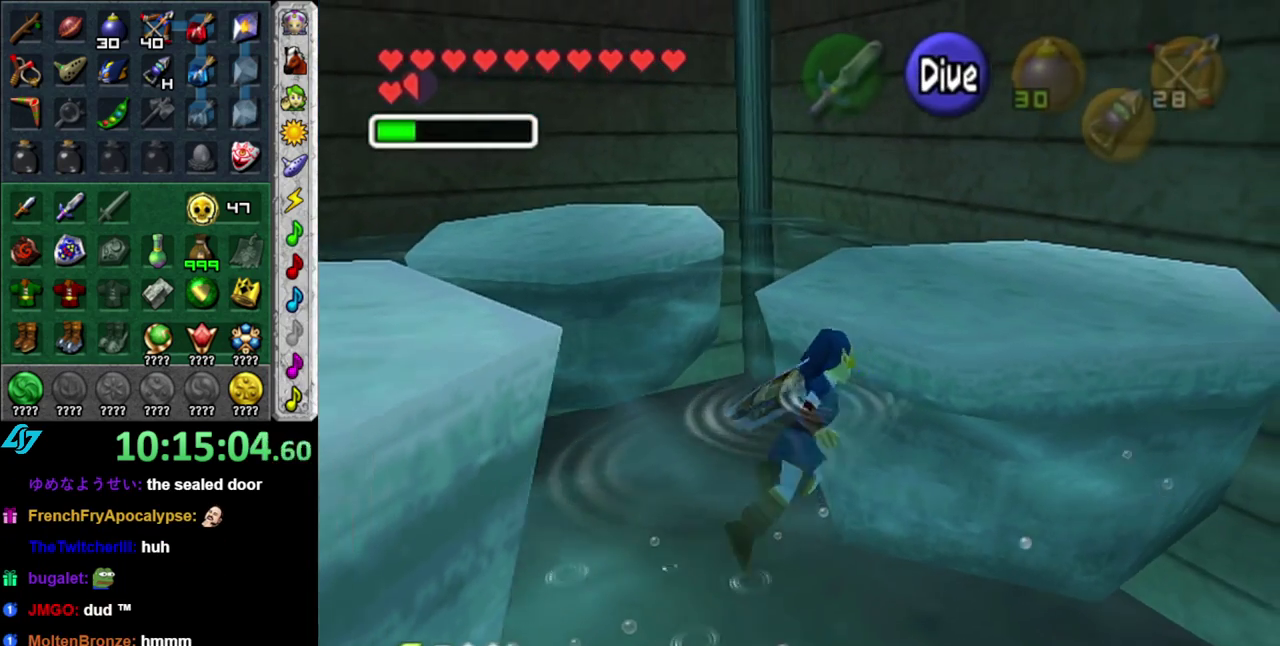
{"buttons": [], "left_stick": "up-right", "right_stick": "center", "events": []}
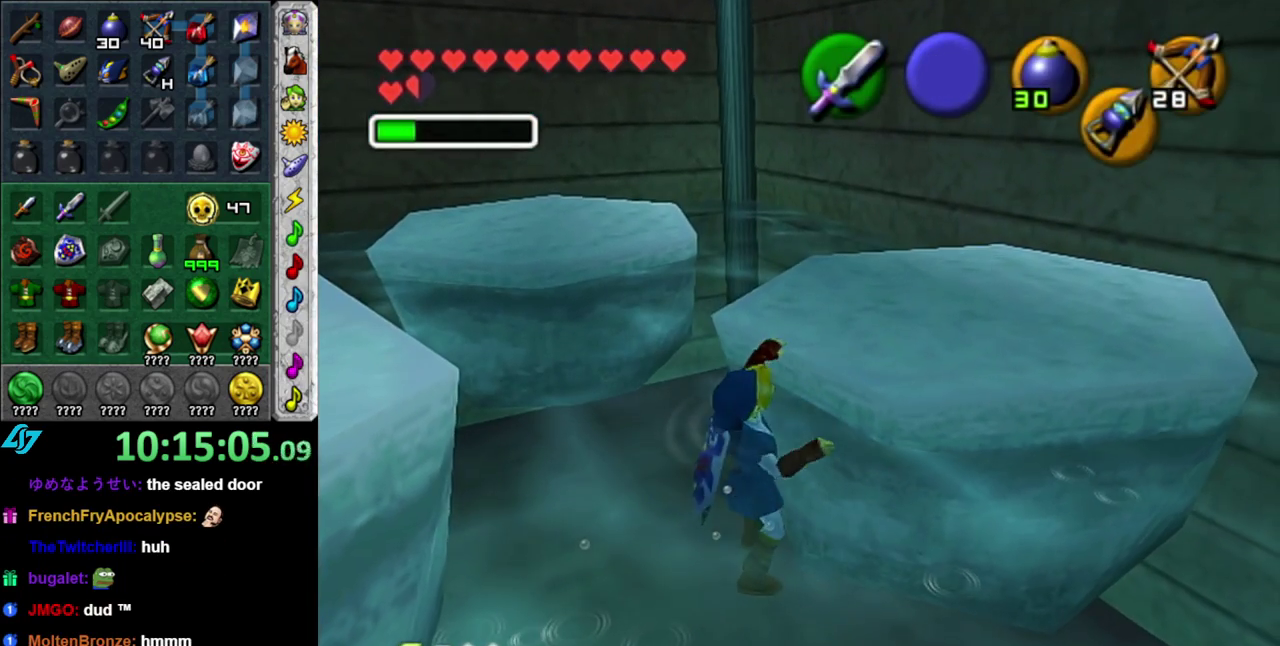
{"buttons": [], "left_stick": "up-right", "right_stick": "center", "events": [[300, "left_stick", "up"], [433, "left_stick", "up-right"]]}
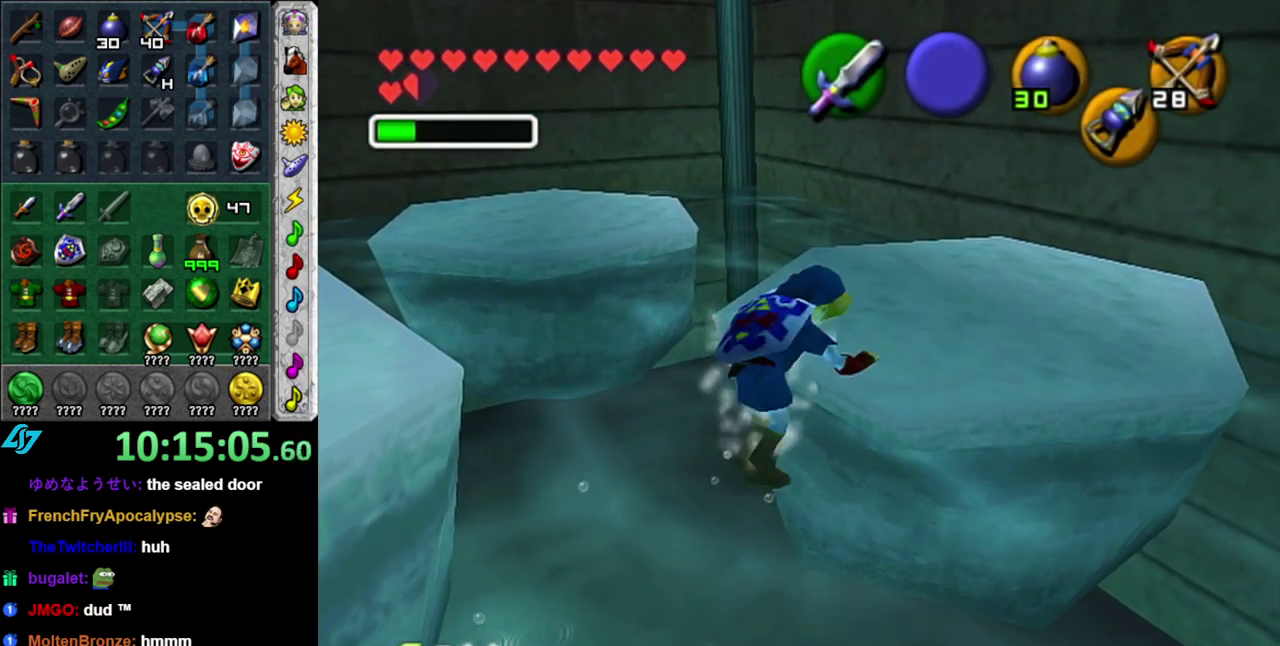
{"buttons": [], "left_stick": "up-right", "right_stick": "center", "events": []}
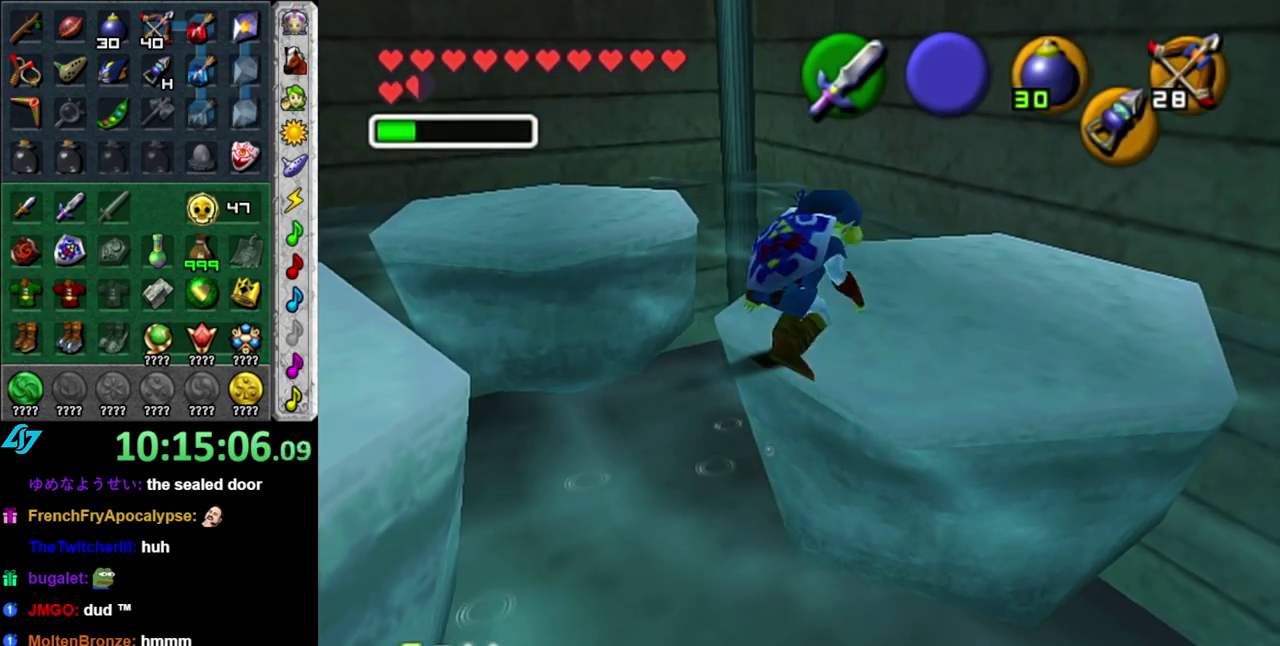
{"buttons": [], "left_stick": "up-left", "right_stick": "center", "events": [[300, "left_stick", "up"], [400, "left_stick", "up-left"]]}
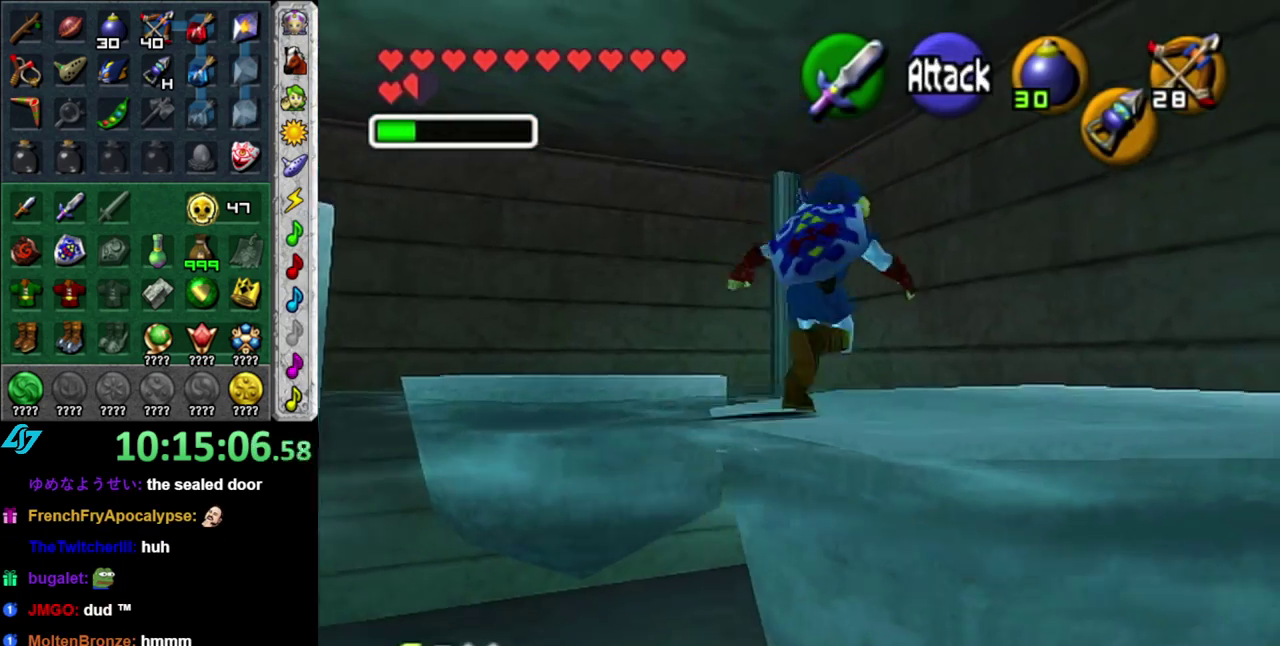
{"buttons": [], "left_stick": "up", "right_stick": "center", "events": [[483, "left_stick", "up"]]}
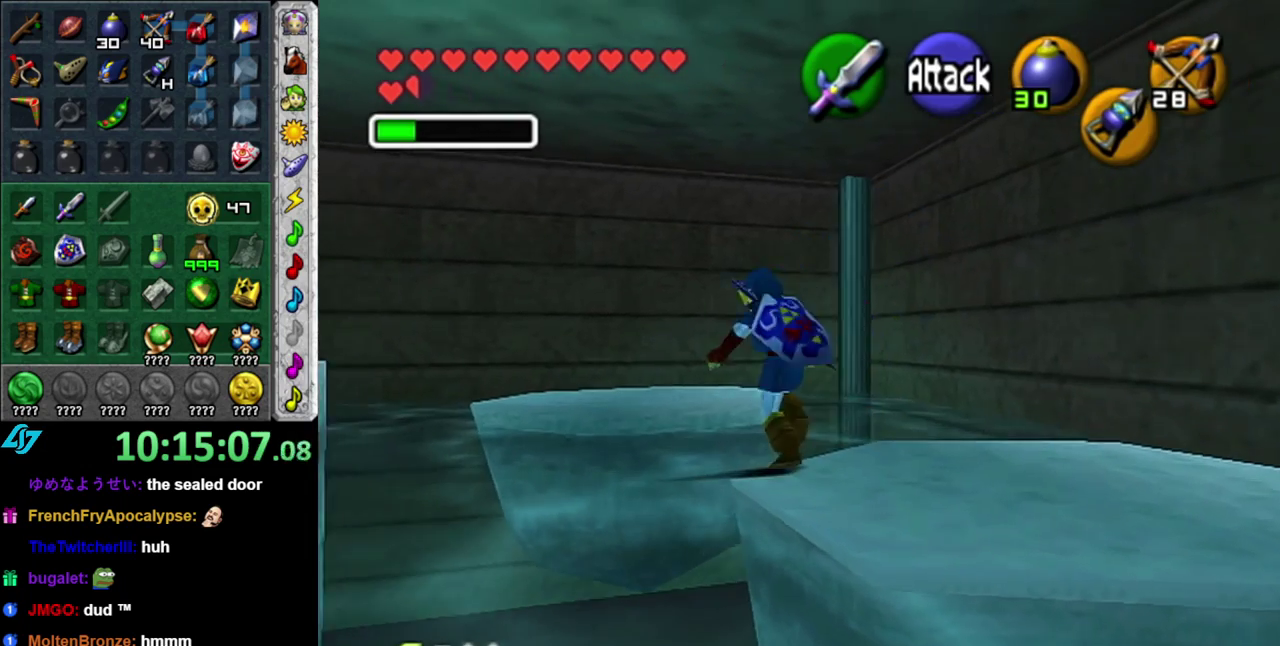
{"buttons": [], "left_stick": "center", "right_stick": "center", "events": [[450, "left_stick", "center"]]}
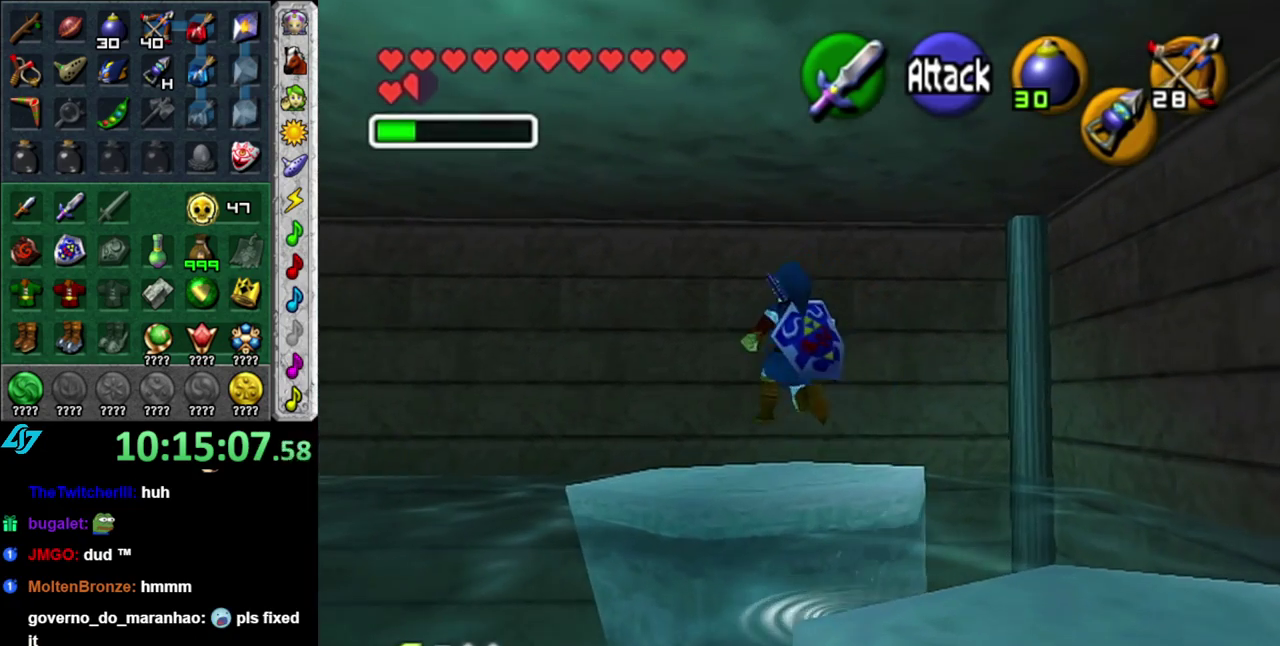
{"buttons": [], "left_stick": "center", "right_stick": "center", "events": [[83, "left_stick", "down"], [233, "L1", "down"], [267, "left_stick", "center"], [300, "B", "down"], [450, "B", "up"], [450, "L1", "up"]]}